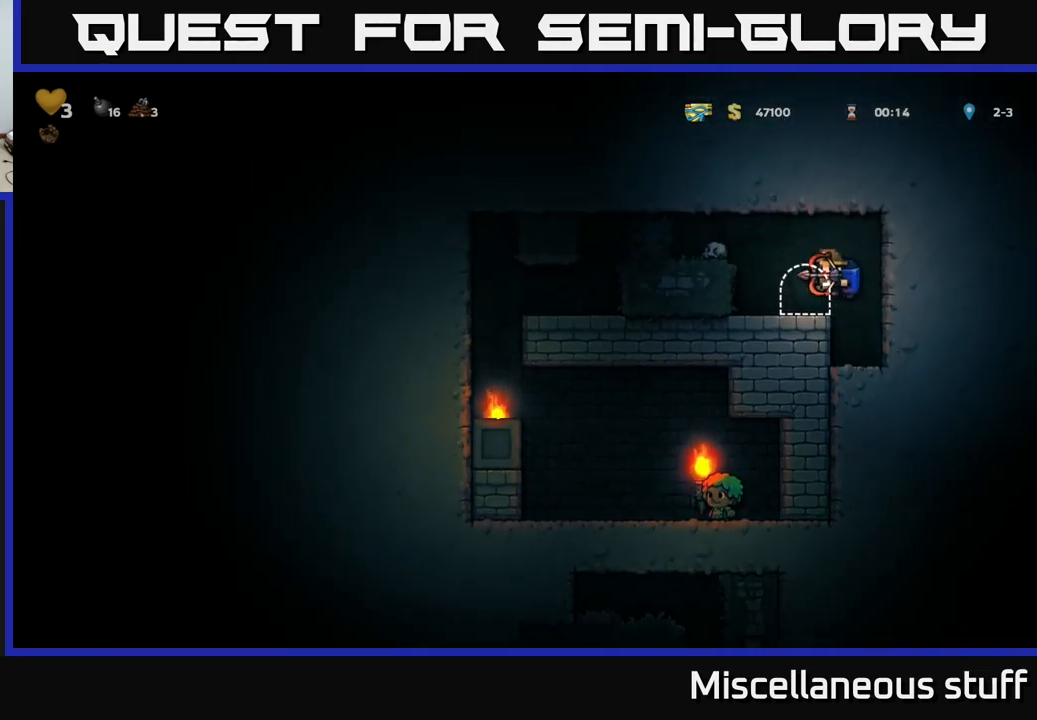
Gameplay with a controller (Xbox layout); each line is a JSON object with the inputs held at the frame after it. "events" lists button and stick changes between this image and that frame as [ms after this image, input, new state], when the widget could be followed in between. Not read: right_stick.
{"buttons": ["L2"], "left_stick": "center", "events": [[183, "L2", "down"], [283, "L2", "up"], [383, "L2", "down"], [450, "L2", "up"], [500, "L2", "down"]]}
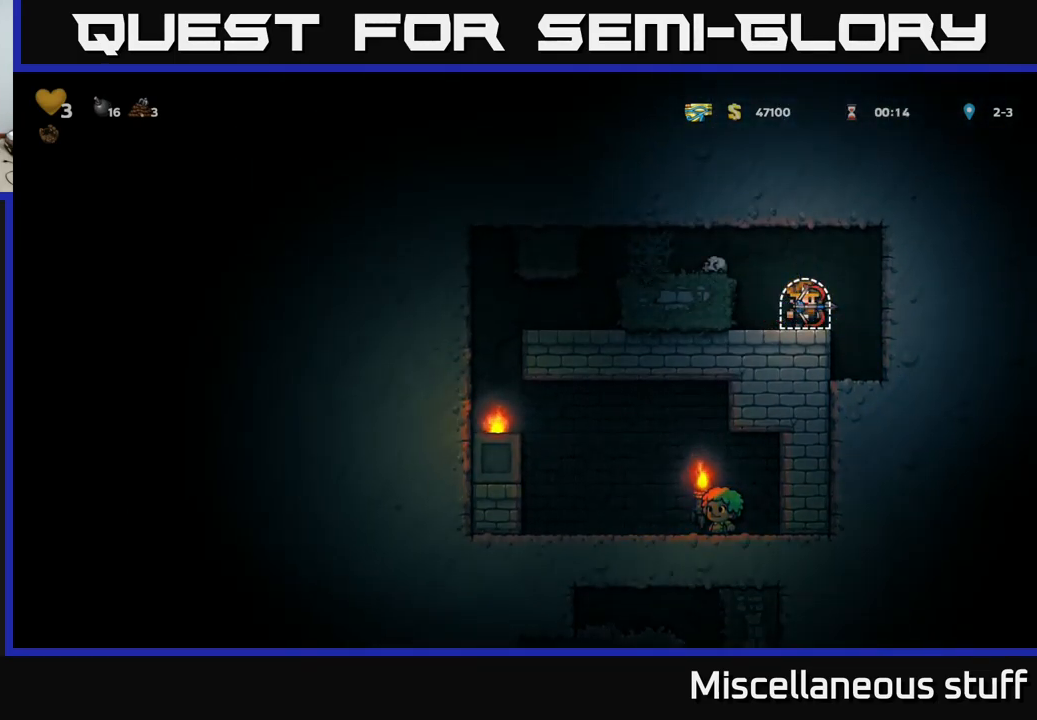
{"buttons": [], "left_stick": "center", "events": [[167, "L2", "up"]]}
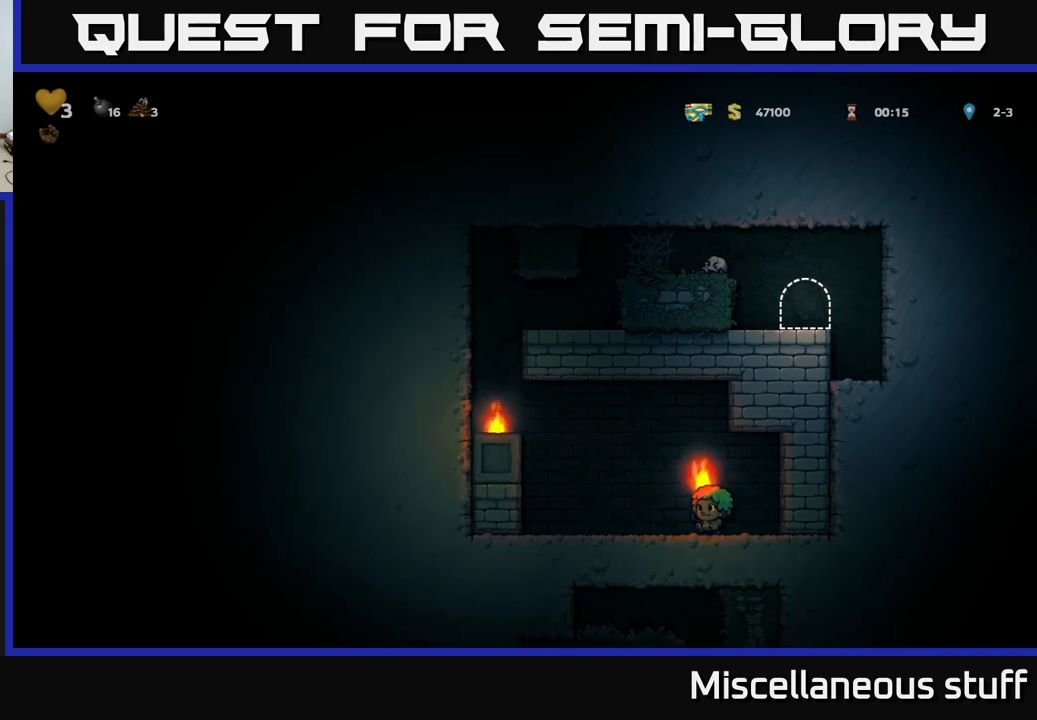
{"buttons": [], "left_stick": "center", "events": []}
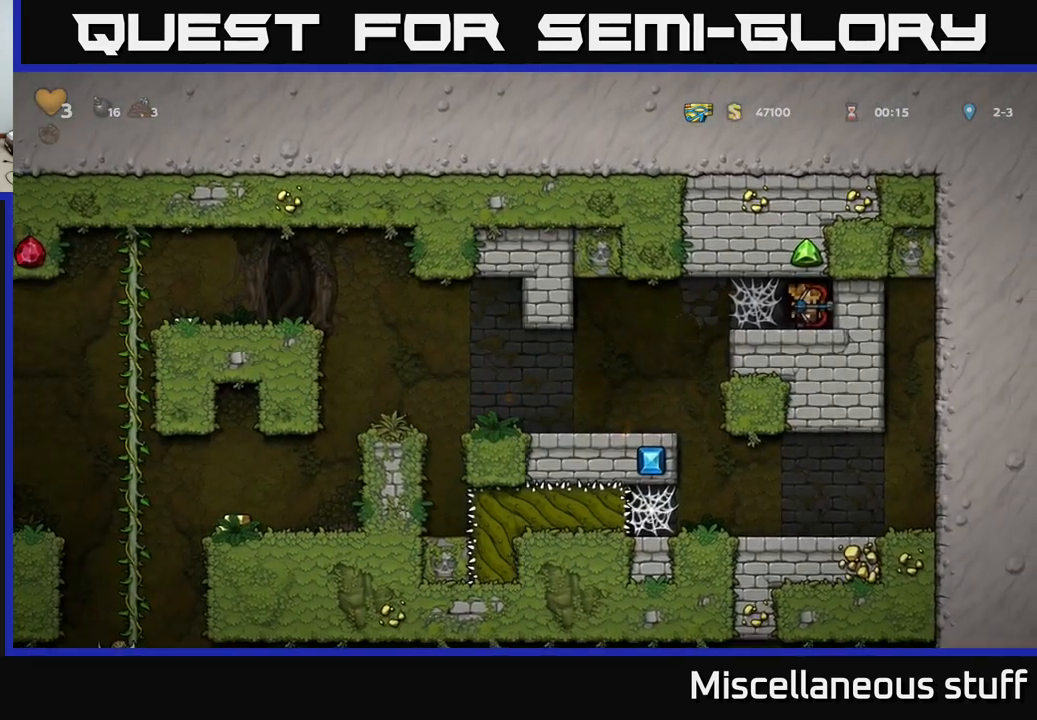
{"buttons": ["DPAD_LEFT"], "left_stick": "center", "events": [[133, "DPAD_LEFT", "down"]]}
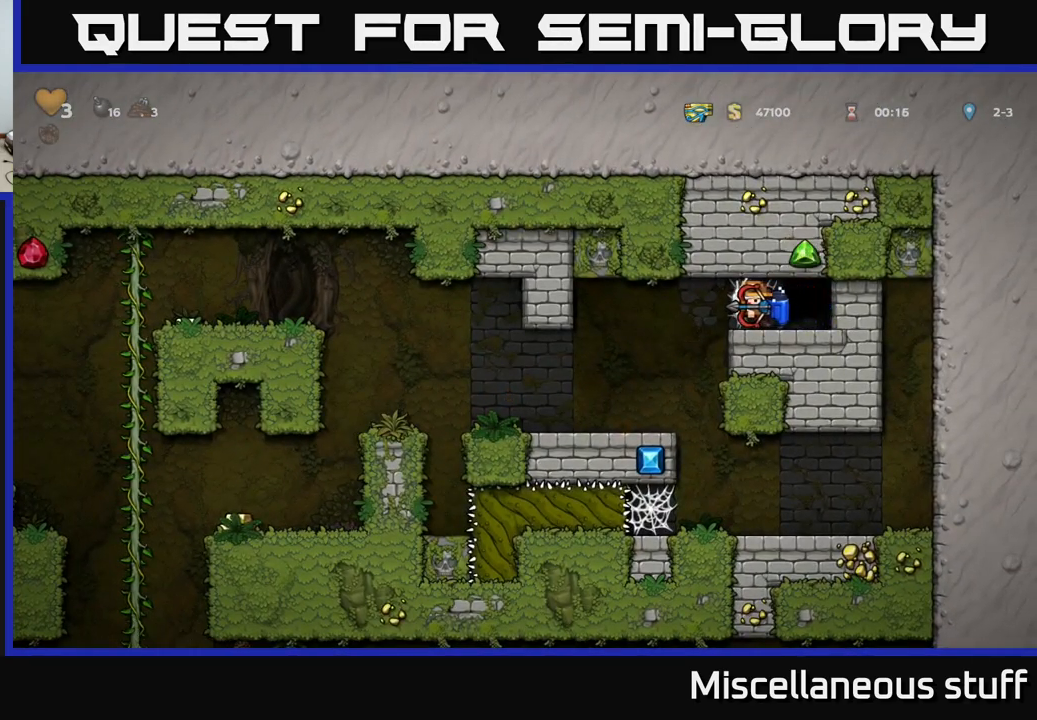
{"buttons": ["DPAD_LEFT"], "left_stick": "center", "events": [[17, "DPAD_LEFT", "up"], [133, "DPAD_LEFT", "down"]]}
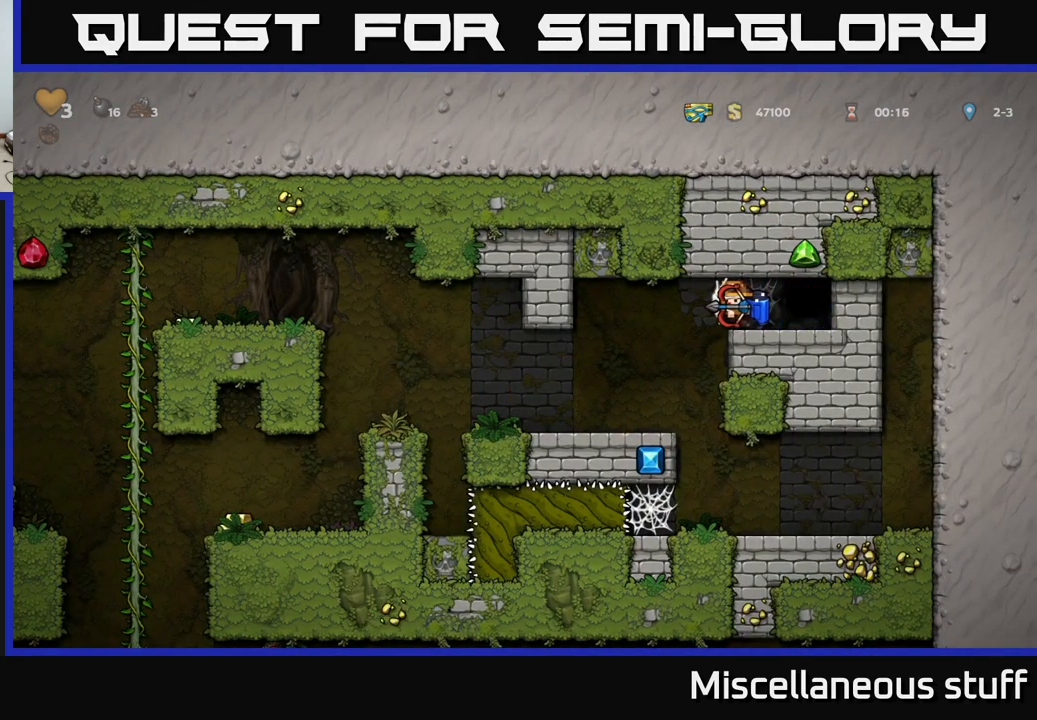
{"buttons": ["DPAD_RIGHT"], "left_stick": "center", "events": [[200, "DPAD_LEFT", "up"], [233, "DPAD_LEFT", "down"], [283, "DPAD_LEFT", "up"], [483, "DPAD_RIGHT", "down"]]}
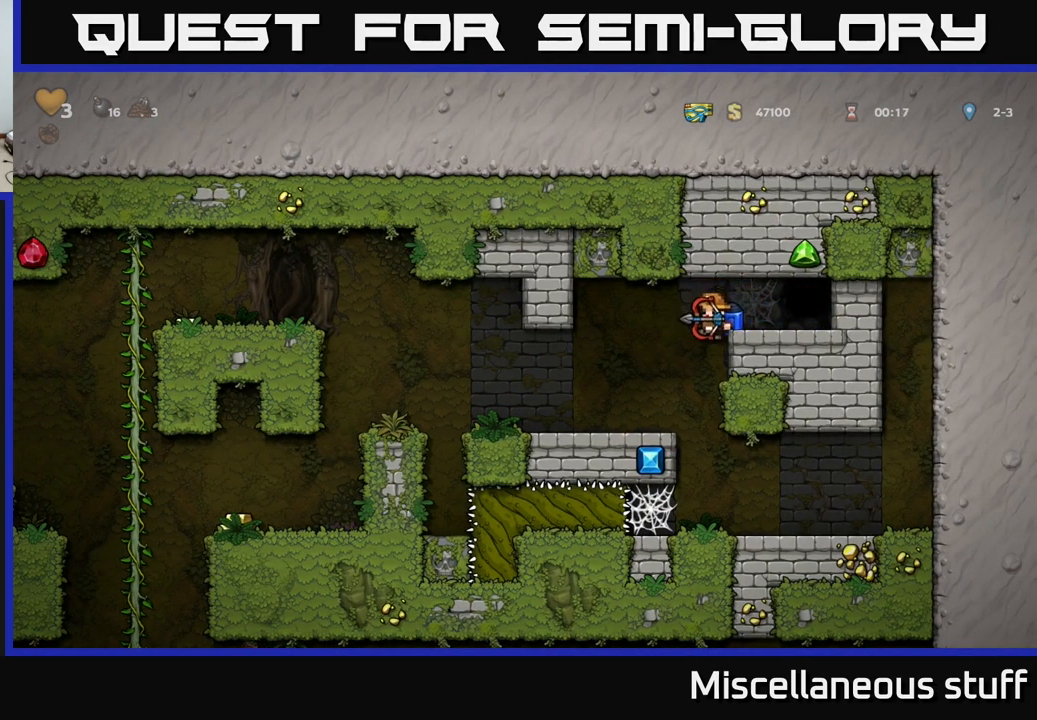
{"buttons": ["A", "DPAD_DOWN"], "left_stick": "center", "events": [[133, "DPAD_RIGHT", "up"], [383, "DPAD_DOWN", "down"], [450, "A", "down"]]}
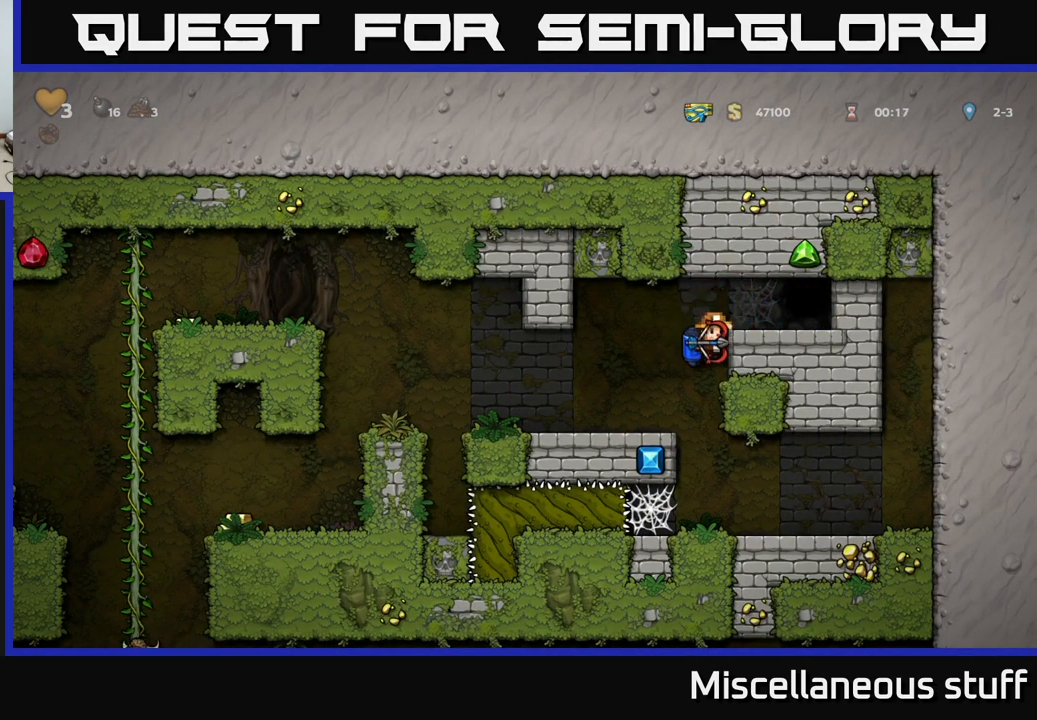
{"buttons": ["DPAD_DOWN"], "left_stick": "center", "events": [[33, "A", "up"], [50, "DPAD_DOWN", "up"], [350, "DPAD_DOWN", "down"]]}
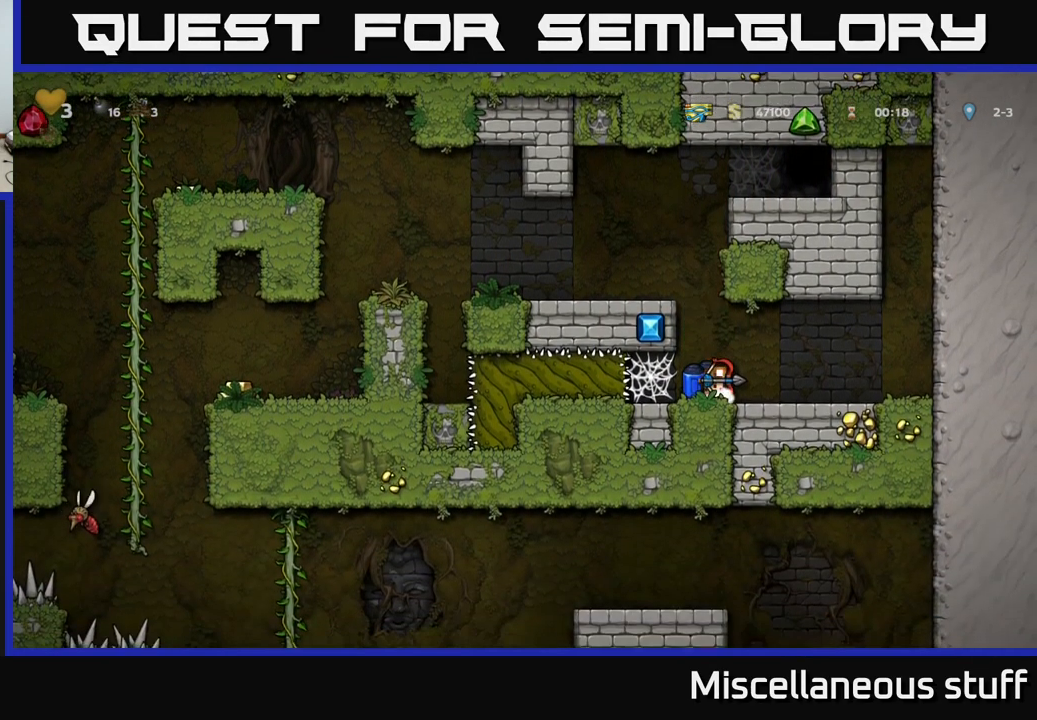
{"buttons": ["DPAD_DOWN"], "left_stick": "center", "events": []}
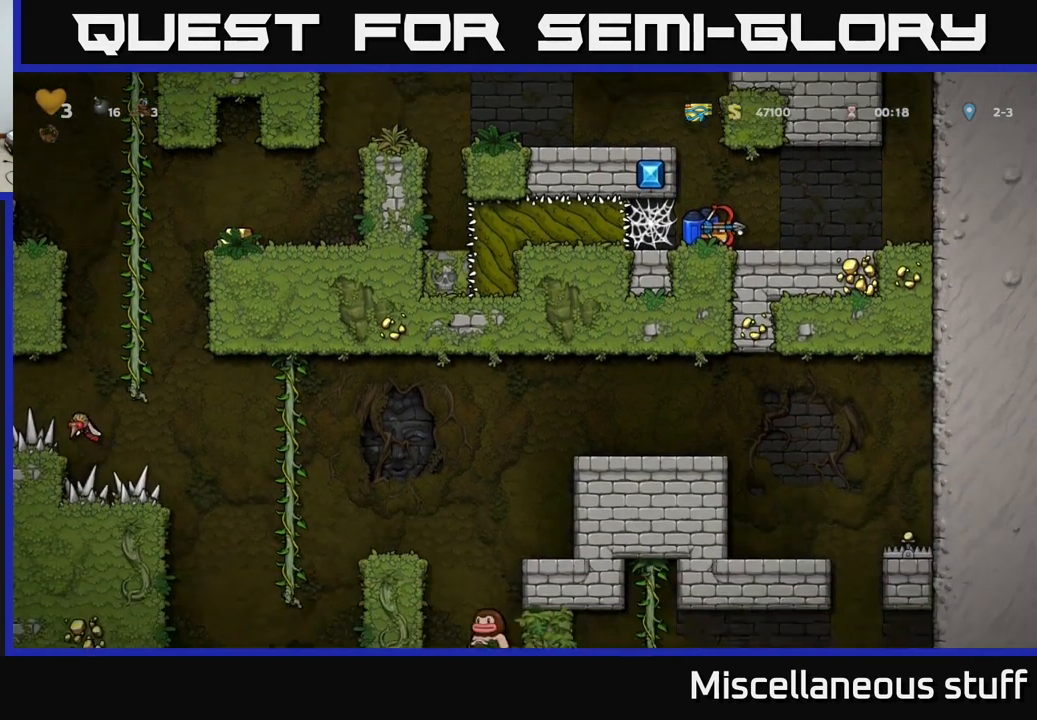
{"buttons": ["DPAD_DOWN"], "left_stick": "center", "events": []}
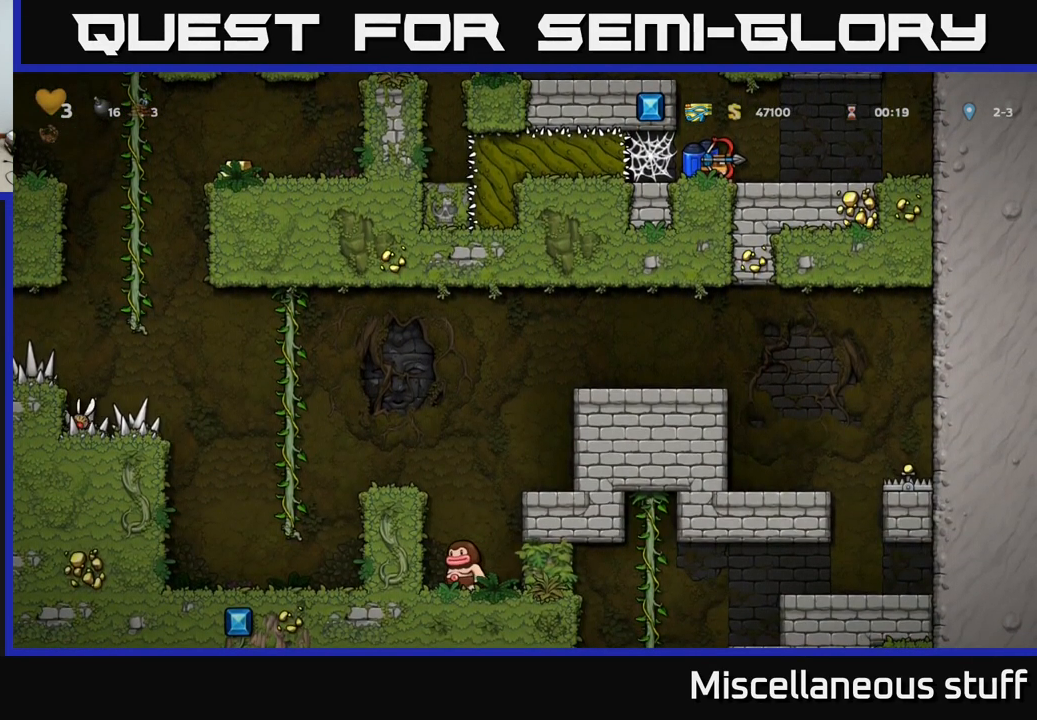
{"buttons": ["DPAD_DOWN"], "left_stick": "center", "events": []}
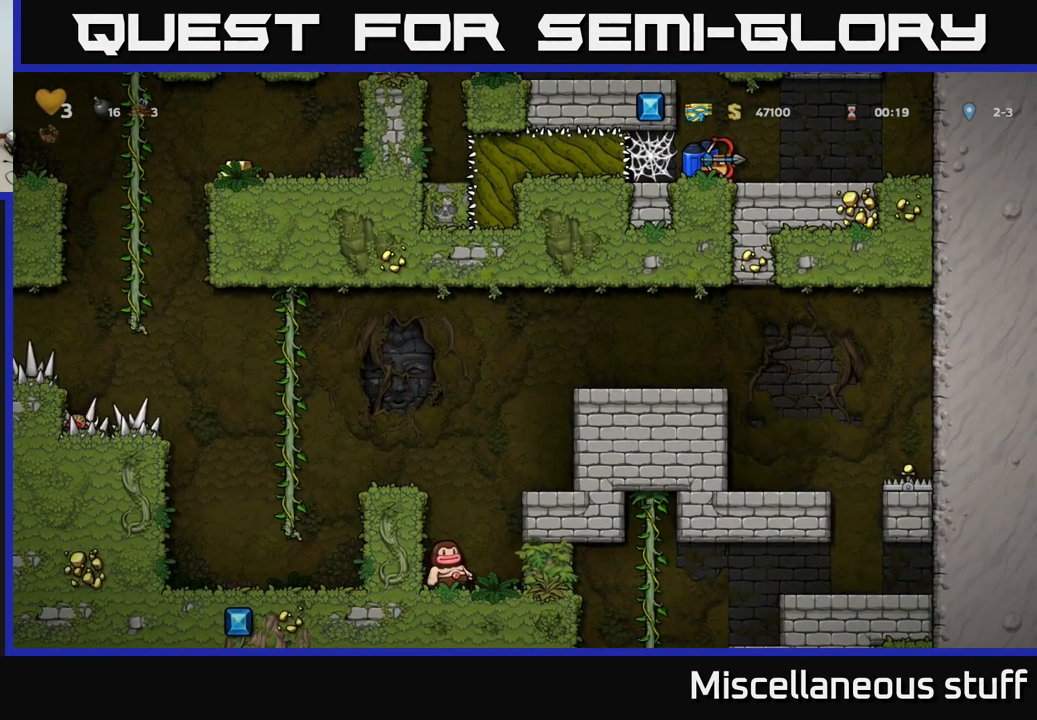
{"buttons": ["DPAD_DOWN"], "left_stick": "center", "events": []}
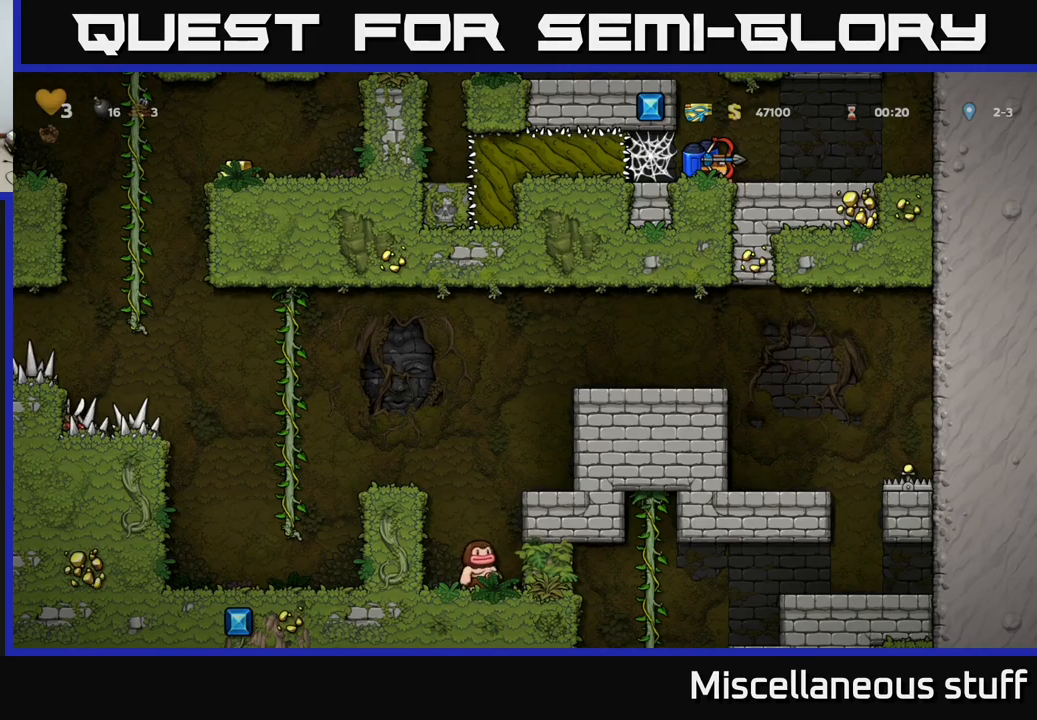
{"buttons": ["DPAD_DOWN"], "left_stick": "center", "events": []}
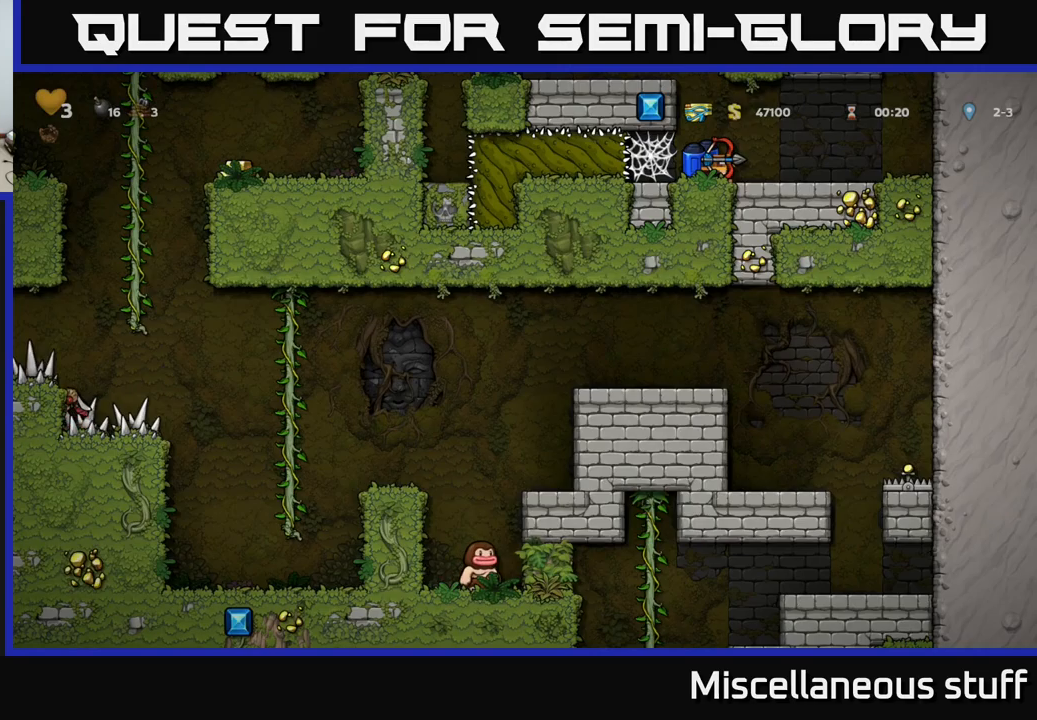
{"buttons": ["DPAD_DOWN"], "left_stick": "center", "events": []}
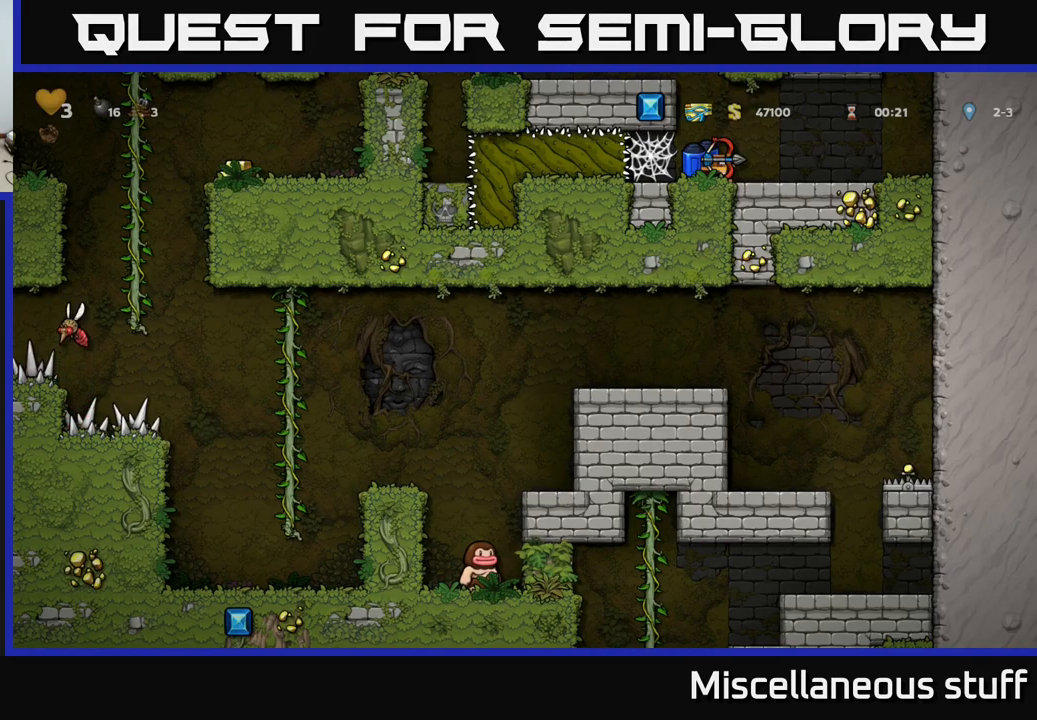
{"buttons": ["DPAD_DOWN"], "left_stick": "center", "events": []}
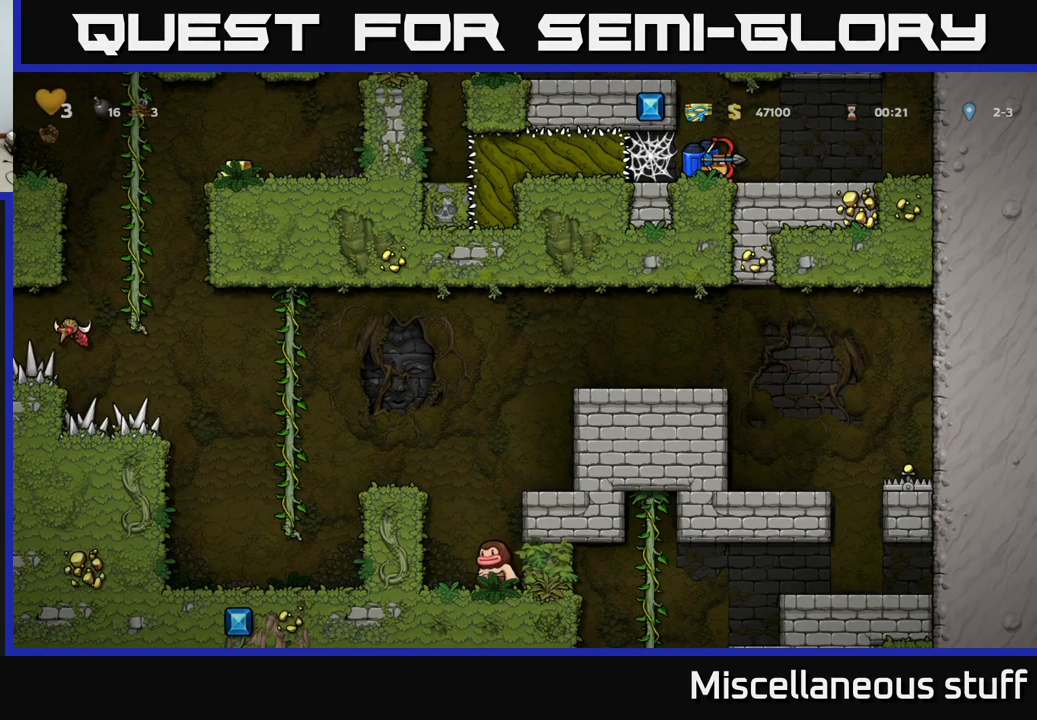
{"buttons": ["DPAD_DOWN"], "left_stick": "center", "events": []}
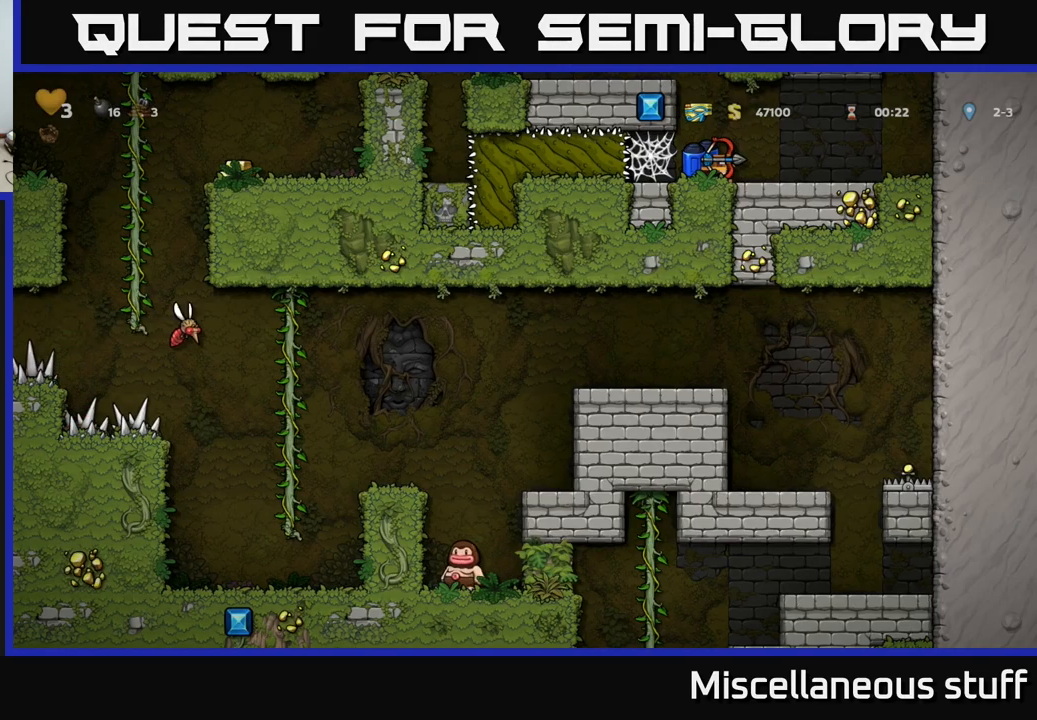
{"buttons": ["DPAD_DOWN"], "left_stick": "center", "events": []}
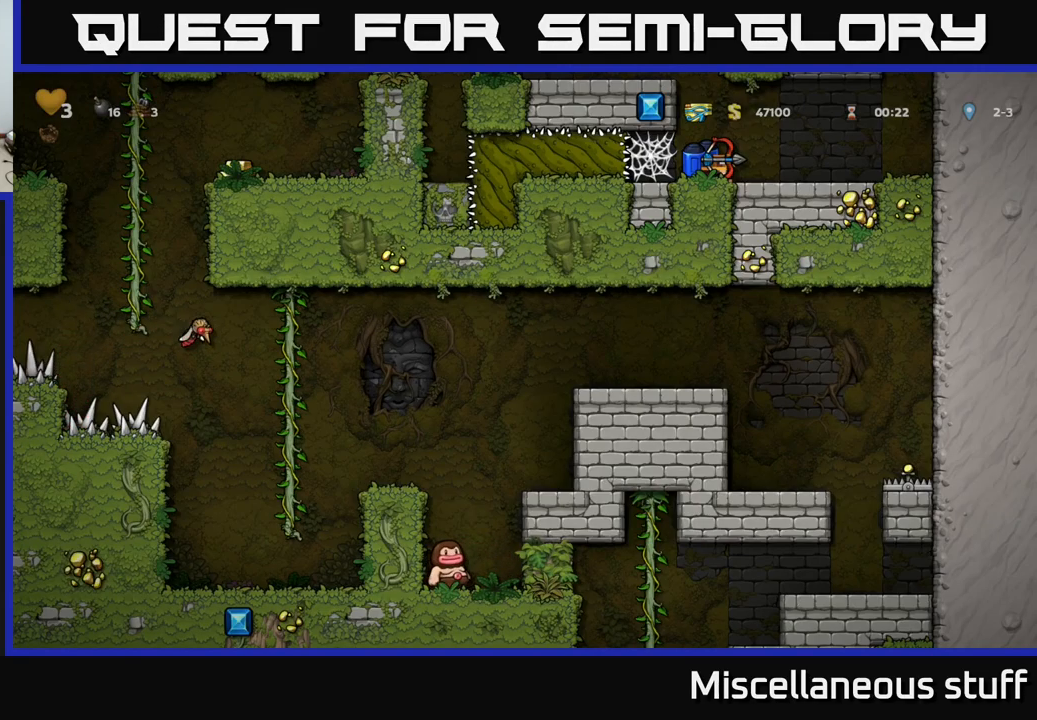
{"buttons": ["DPAD_DOWN"], "left_stick": "center", "events": []}
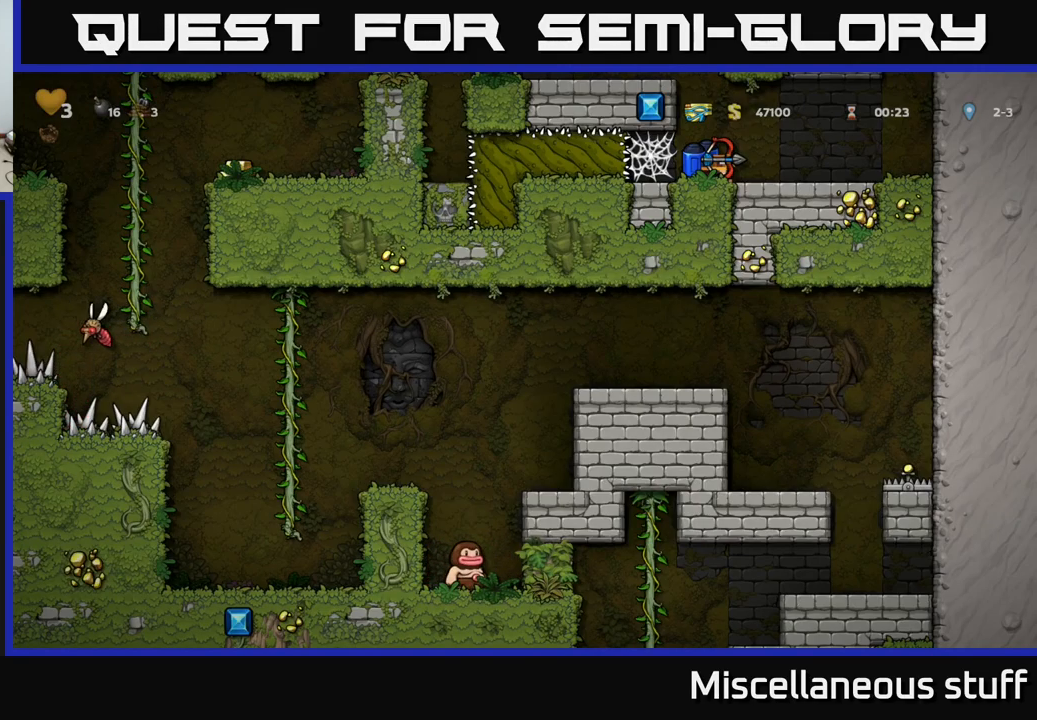
{"buttons": ["A"], "left_stick": "center", "events": [[67, "DPAD_DOWN", "up"], [167, "A", "down"], [284, "A", "up"], [500, "A", "down"]]}
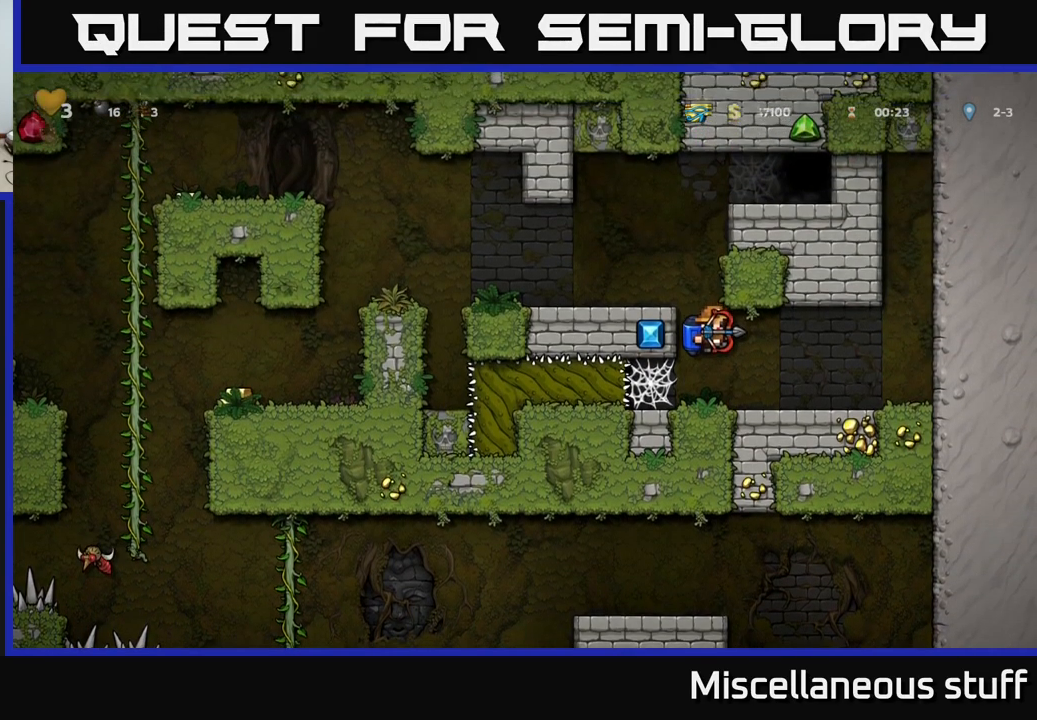
{"buttons": ["DPAD_LEFT"], "left_stick": "center", "events": [[167, "DPAD_LEFT", "down"], [250, "A", "up"], [417, "DPAD_LEFT", "up"], [500, "DPAD_LEFT", "down"]]}
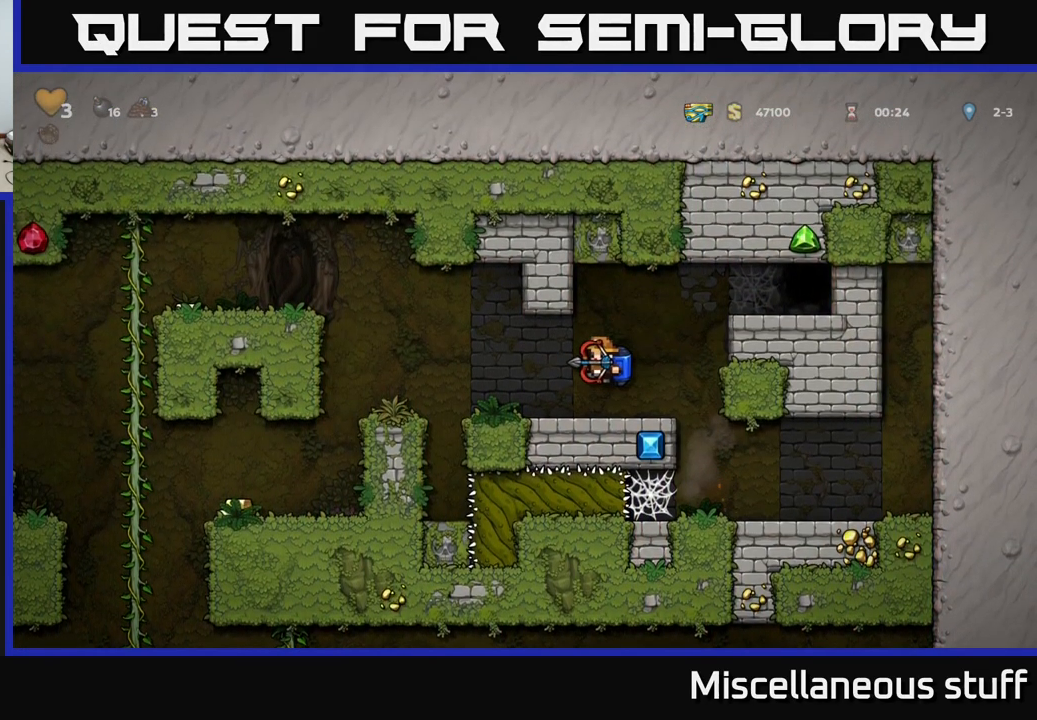
{"buttons": ["DPAD_LEFT"], "left_stick": "center", "events": [[184, "A", "down"], [284, "A", "up"]]}
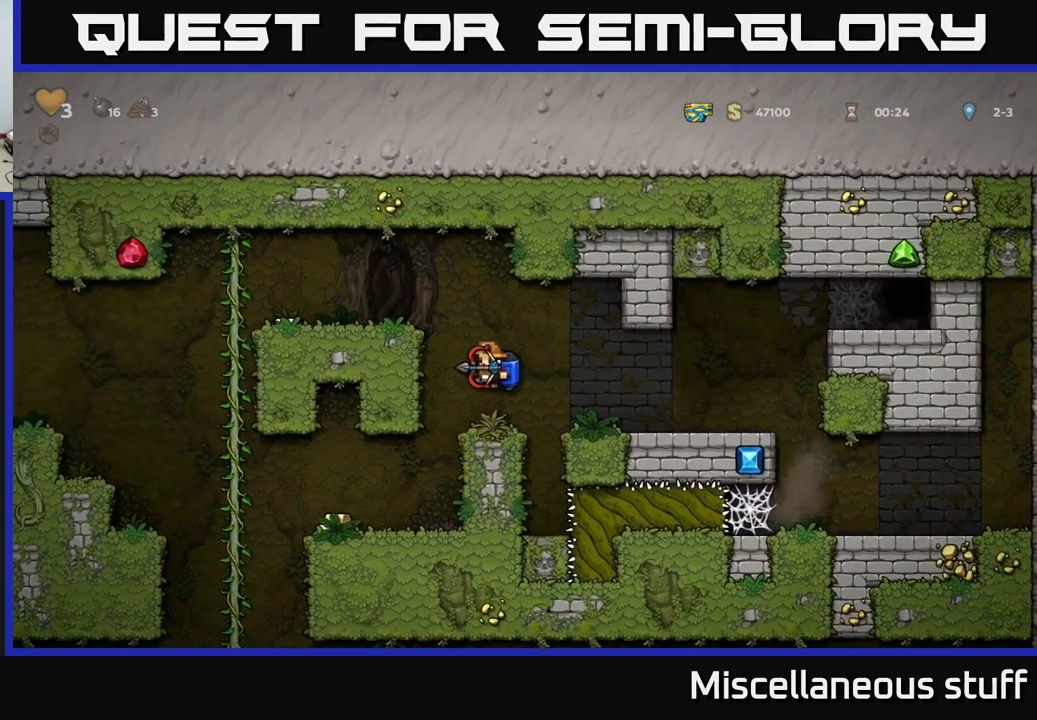
{"buttons": ["DPAD_LEFT"], "left_stick": "center", "events": [[167, "DPAD_LEFT", "up"], [317, "DPAD_LEFT", "down"]]}
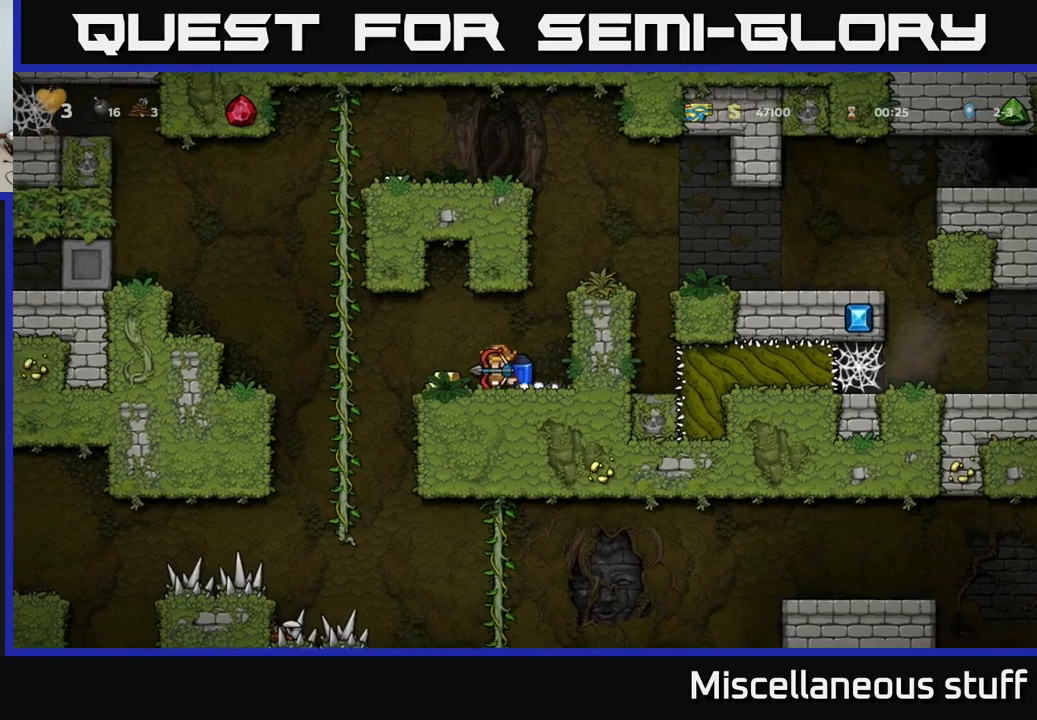
{"buttons": ["DPAD_UP"], "left_stick": "center", "events": [[183, "A", "down"], [250, "DPAD_UP", "down"], [267, "DPAD_LEFT", "up"], [283, "A", "up"]]}
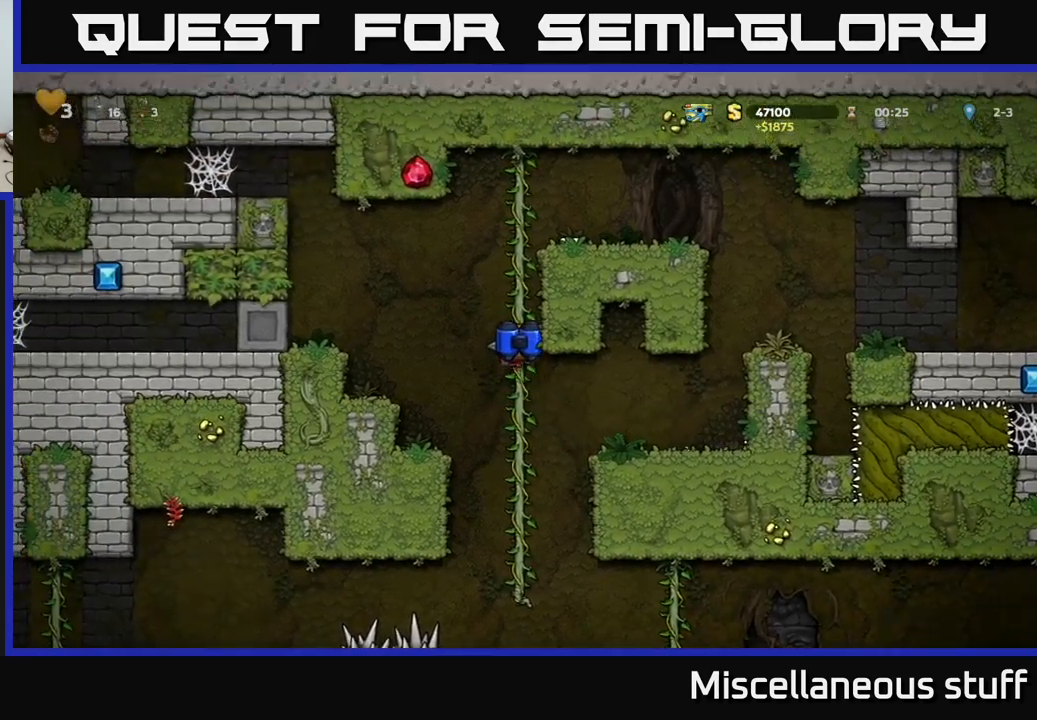
{"buttons": [], "left_stick": "center", "events": [[200, "A", "down"], [300, "DPAD_RIGHT", "down"], [300, "DPAD_UP", "up"], [367, "A", "up"], [467, "DPAD_RIGHT", "up"]]}
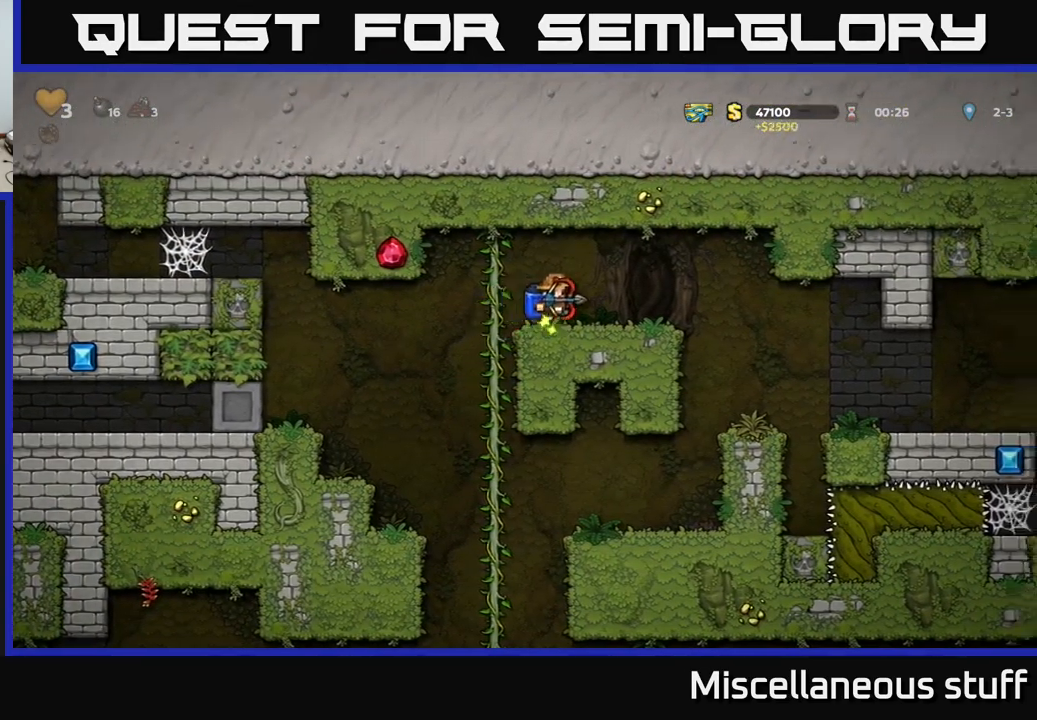
{"buttons": ["DPAD_LEFT"], "left_stick": "center", "events": [[150, "DPAD_LEFT", "down"]]}
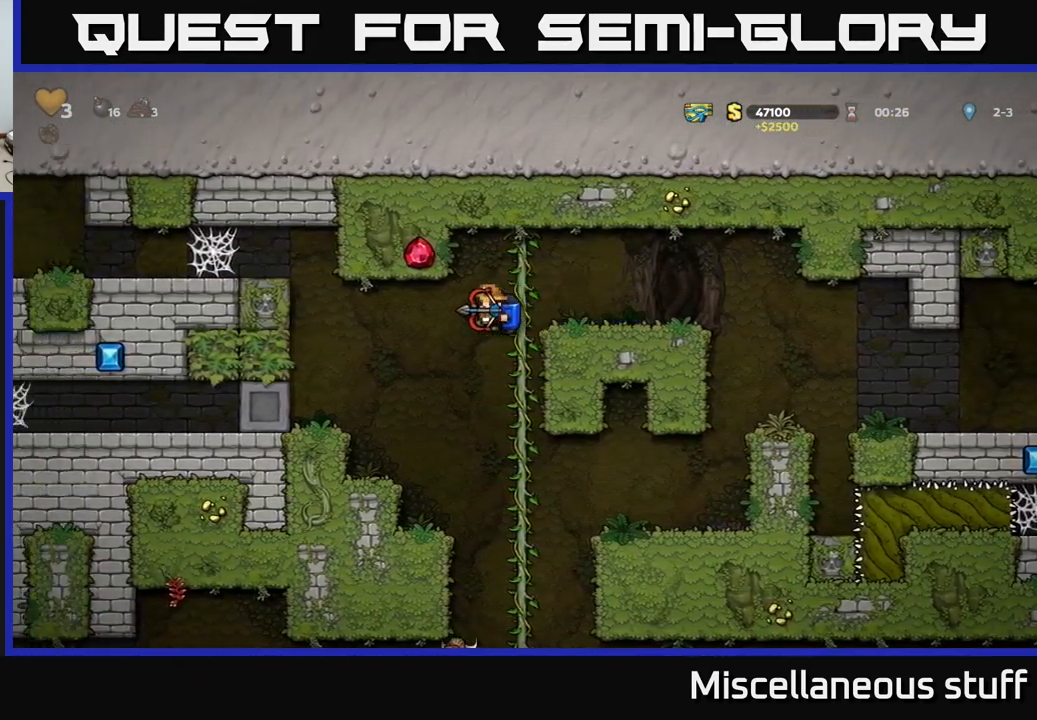
{"buttons": [], "left_stick": "center", "events": [[150, "A", "down"], [233, "A", "up"], [283, "DPAD_LEFT", "up"], [433, "DPAD_RIGHT", "down"], [500, "DPAD_RIGHT", "up"]]}
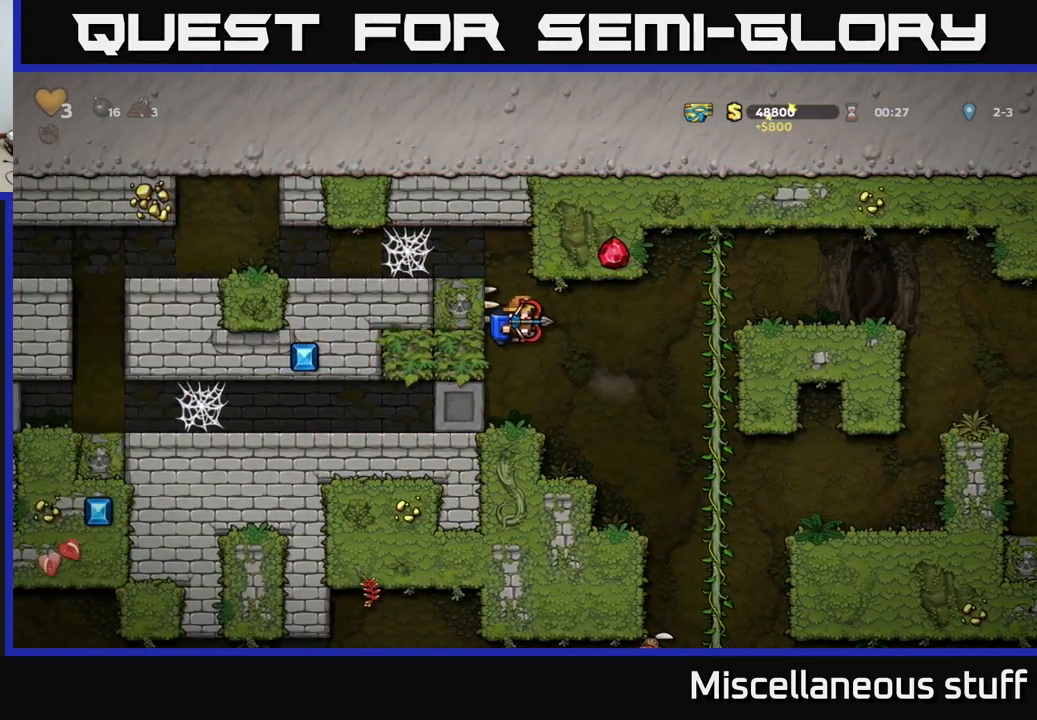
{"buttons": [], "left_stick": "center", "events": [[183, "DPAD_LEFT", "down"], [317, "DPAD_LEFT", "up"]]}
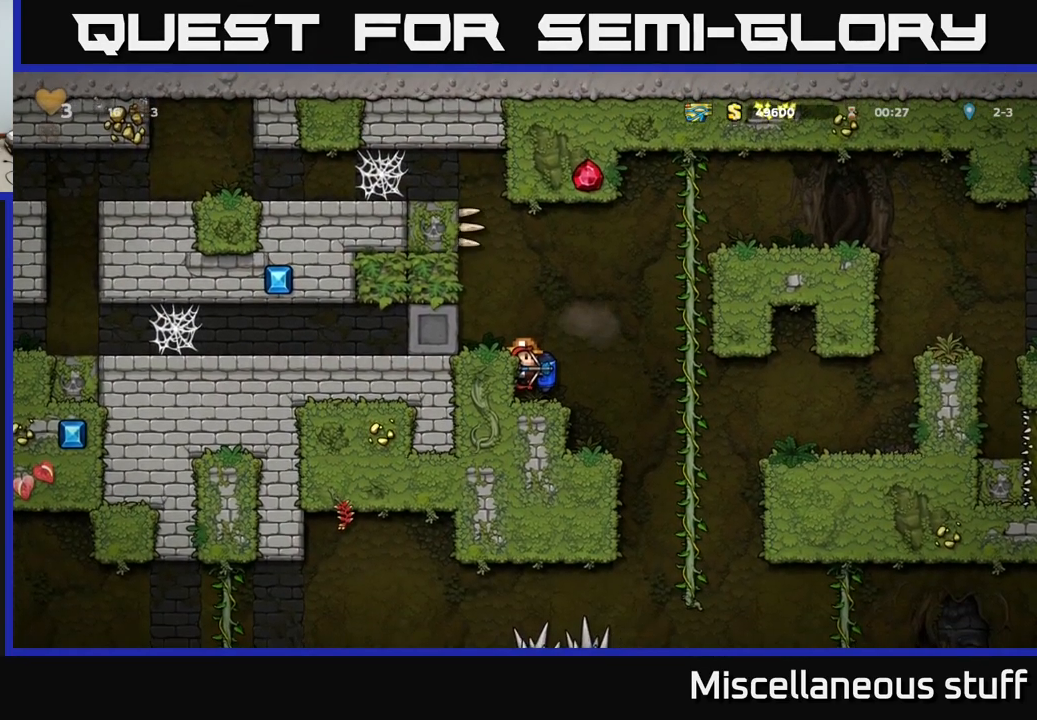
{"buttons": ["DPAD_LEFT"], "left_stick": "center", "events": [[233, "A", "down"], [350, "A", "up"], [400, "DPAD_LEFT", "down"], [417, "A", "down"], [483, "A", "up"]]}
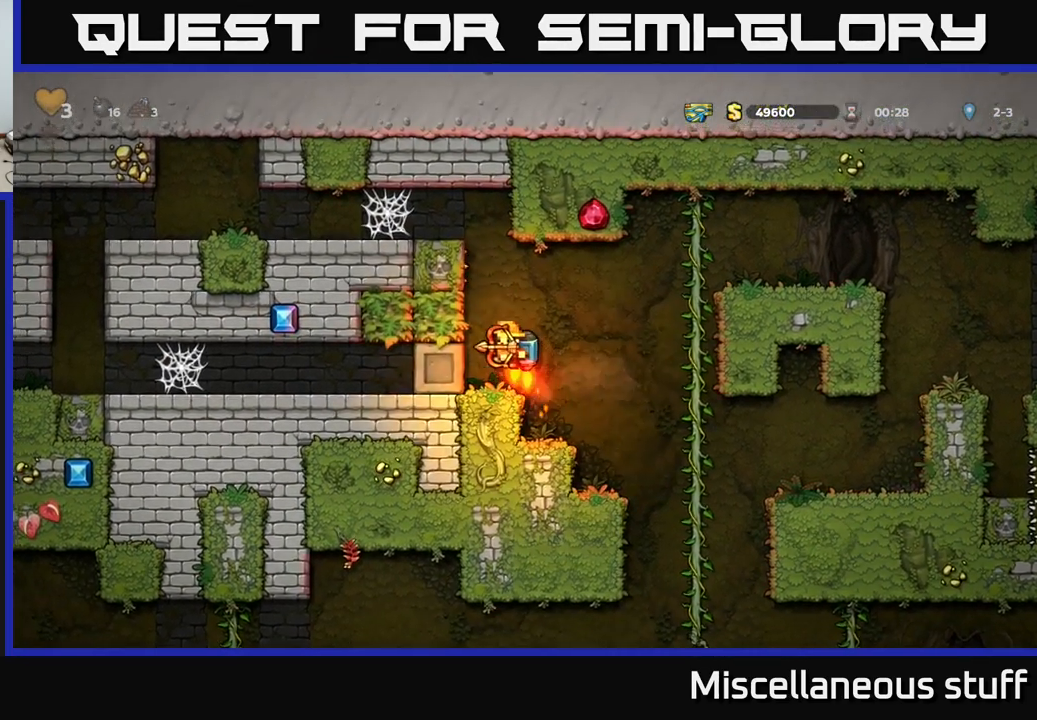
{"buttons": ["DPAD_LEFT"], "left_stick": "center", "events": [[50, "A", "down"], [500, "A", "up"]]}
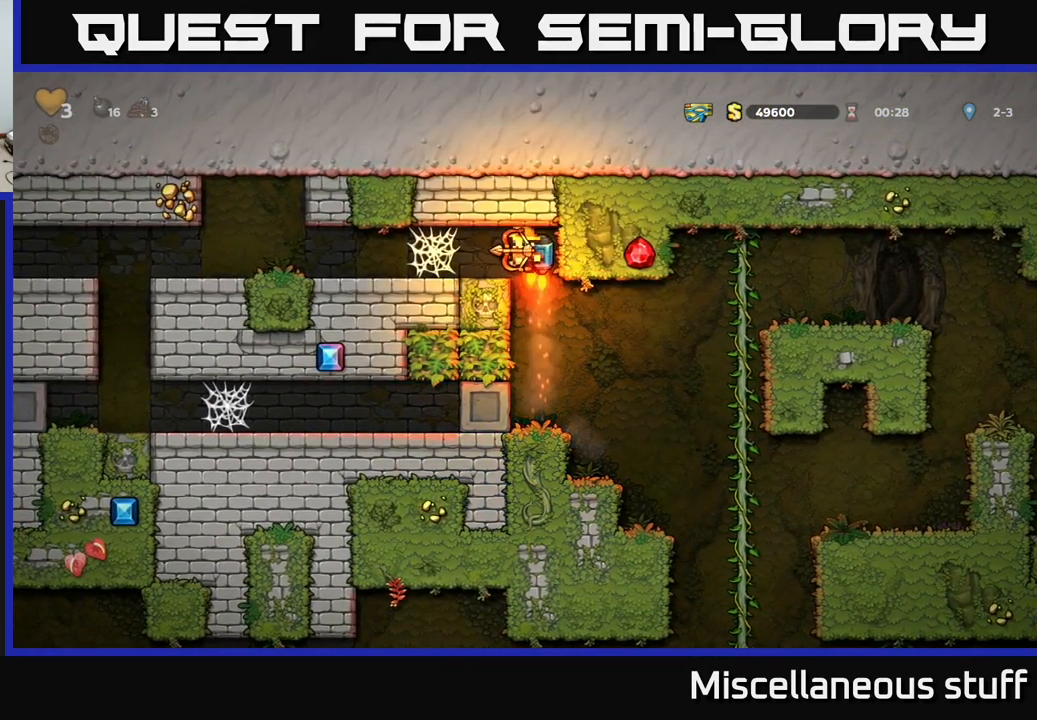
{"buttons": ["DPAD_LEFT"], "left_stick": "center", "events": [[267, "A", "down"], [350, "A", "up"], [433, "A", "down"], [500, "A", "up"]]}
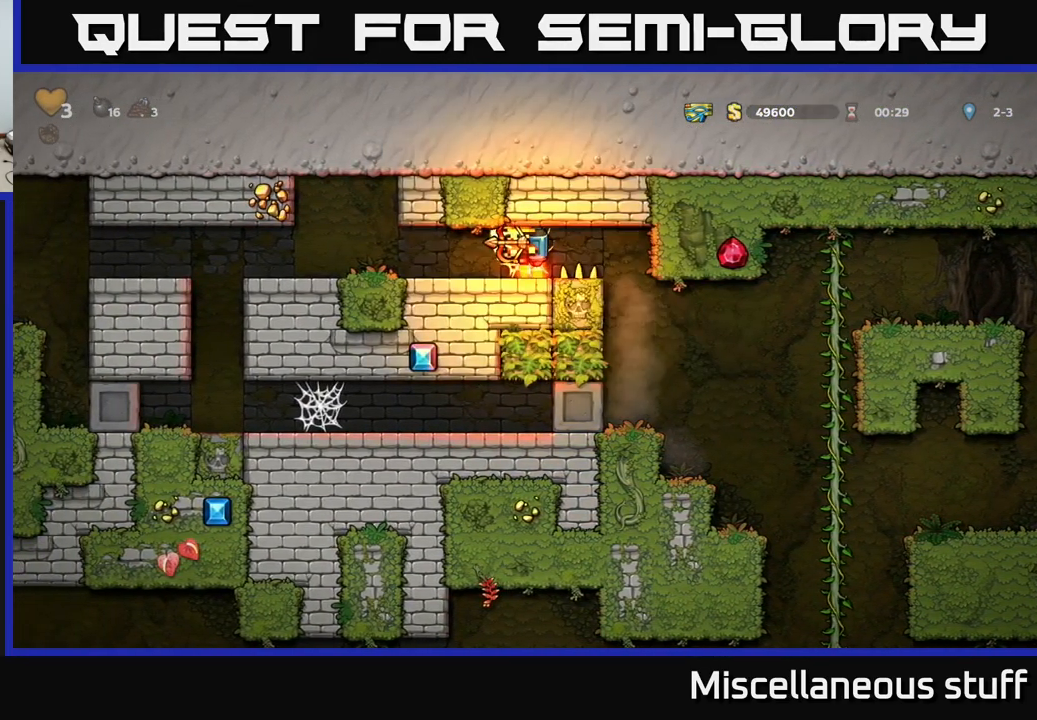
{"buttons": ["DPAD_LEFT"], "left_stick": "center", "events": []}